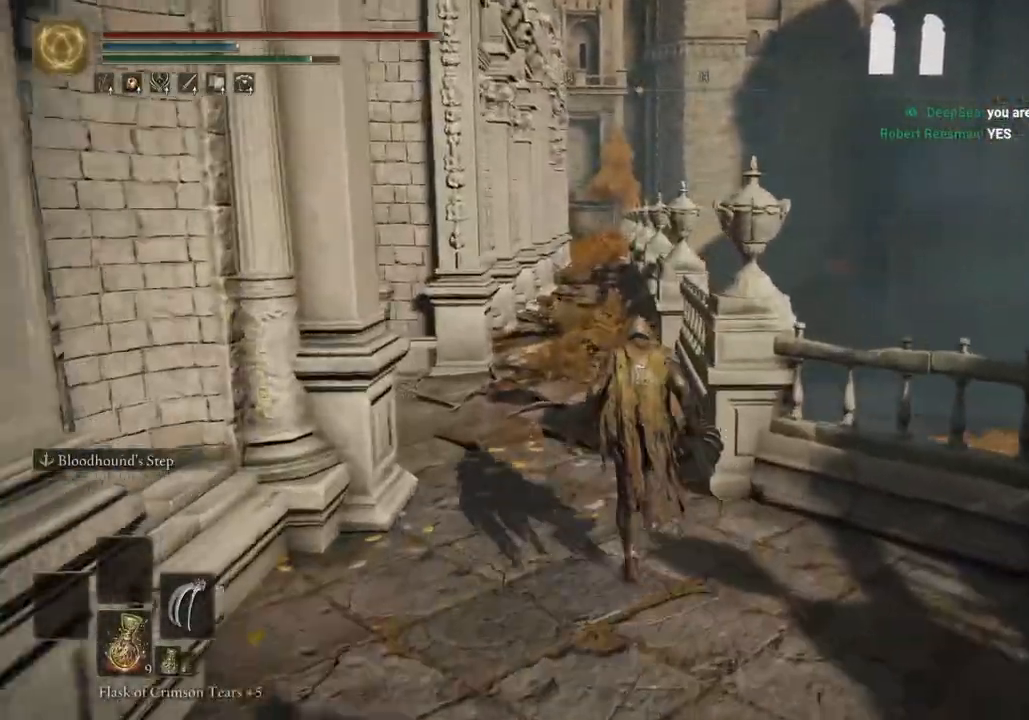
Gameplay with a controller (PlayStation layout); each line is a JSON object with the inputs held at the frame after it. "events" lists button and stick changes between this image and that frame as [ms after this image, input, new state], when the widget could be followed in between.
{"buttons": ["CIRCLE"], "left_stick": "up", "right_stick": "down-left", "events": []}
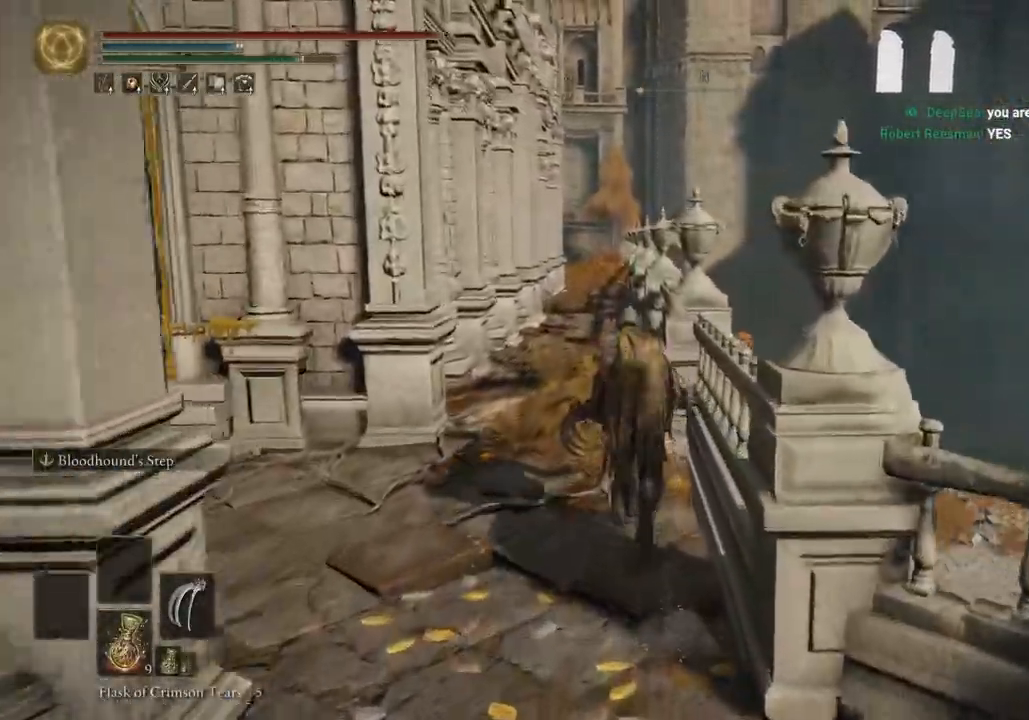
{"buttons": ["CIRCLE"], "left_stick": "up", "right_stick": "down-left", "events": []}
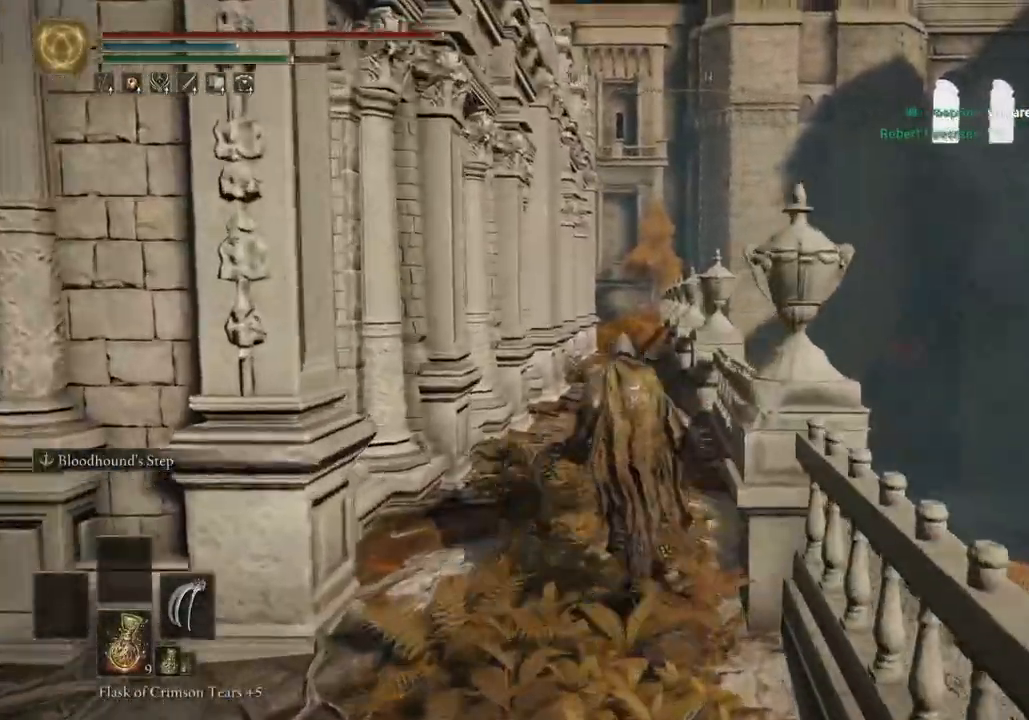
{"buttons": ["CIRCLE"], "left_stick": "up", "right_stick": "down-left", "events": []}
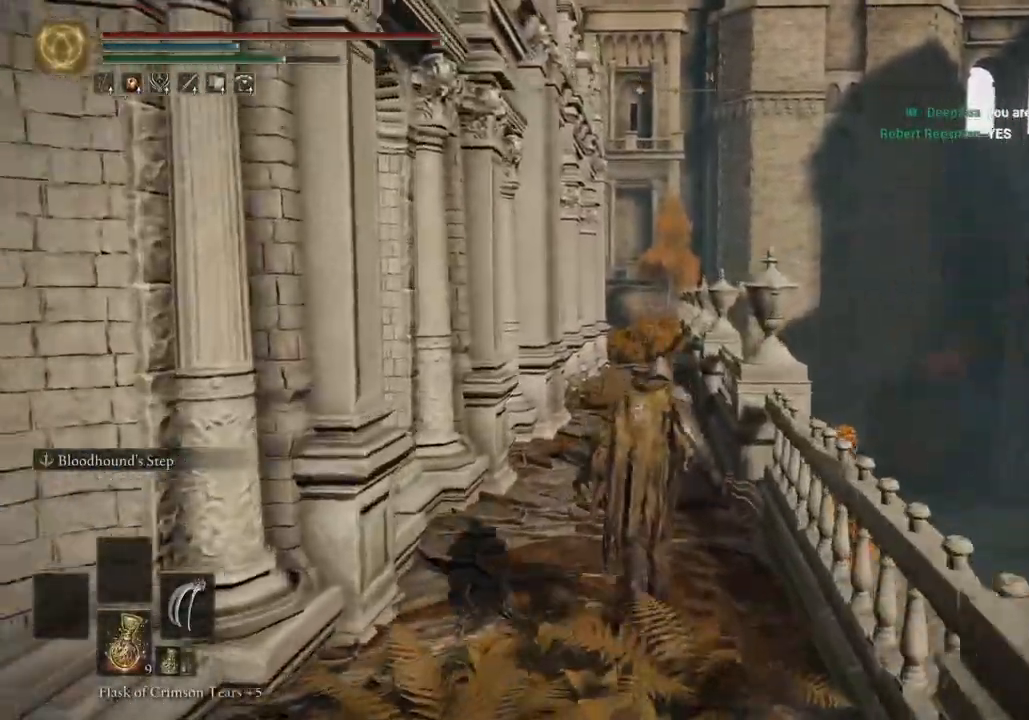
{"buttons": ["CIRCLE"], "left_stick": "up", "right_stick": "left", "events": [[367, "right_stick", "left"]]}
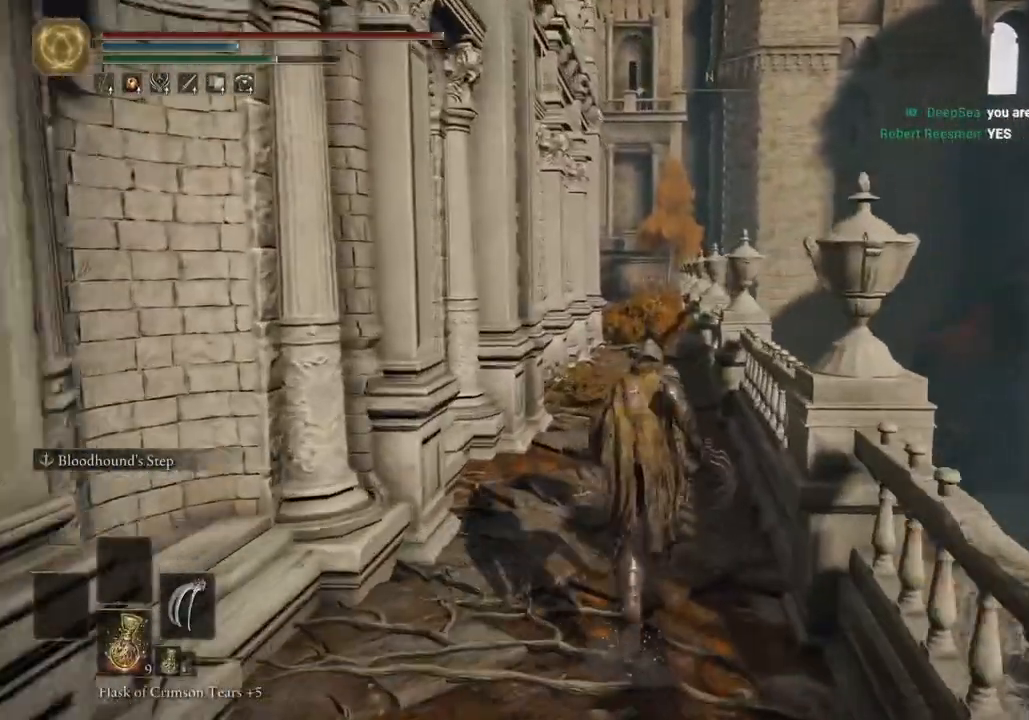
{"buttons": ["CIRCLE"], "left_stick": "up", "right_stick": "left", "events": [[350, "right_stick", "center"], [500, "right_stick", "left"]]}
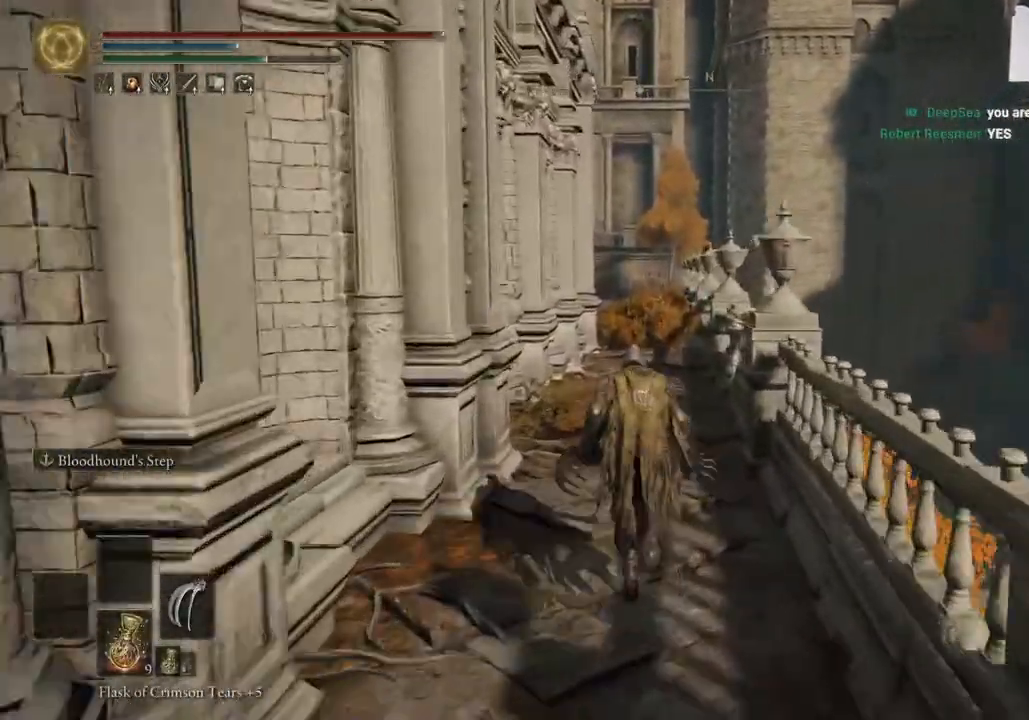
{"buttons": [], "left_stick": "up", "right_stick": "left", "events": [[133, "CROSS", "down"], [283, "CROSS", "up"], [300, "CIRCLE", "up"]]}
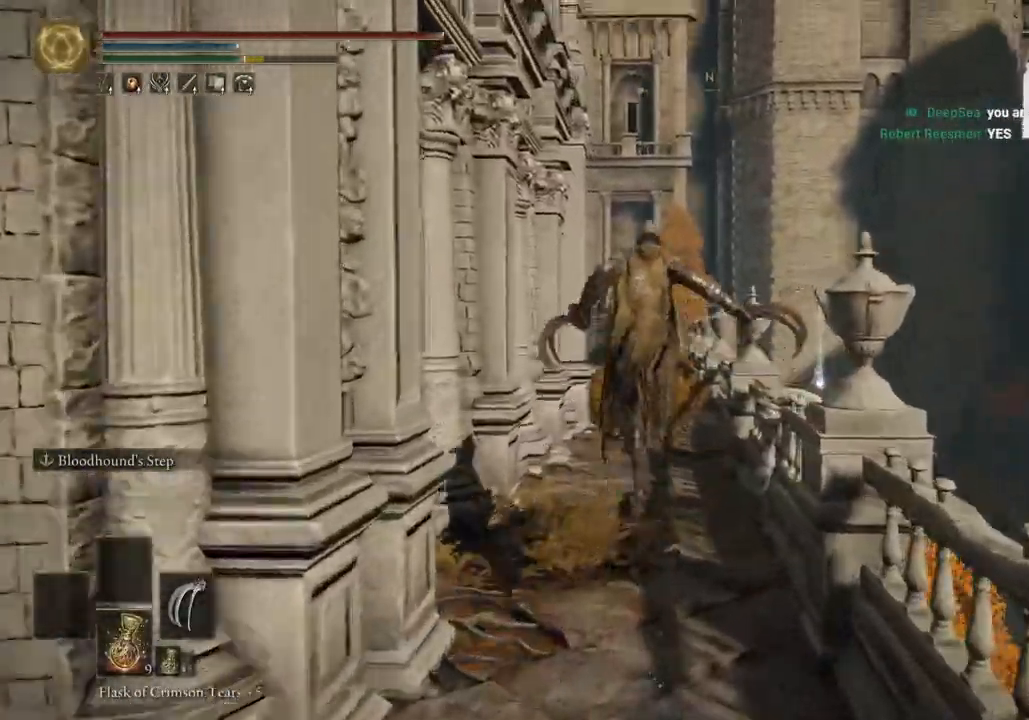
{"buttons": [], "left_stick": "up-right", "right_stick": "down-left", "events": [[133, "right_stick", "down-left"], [433, "left_stick", "up-right"]]}
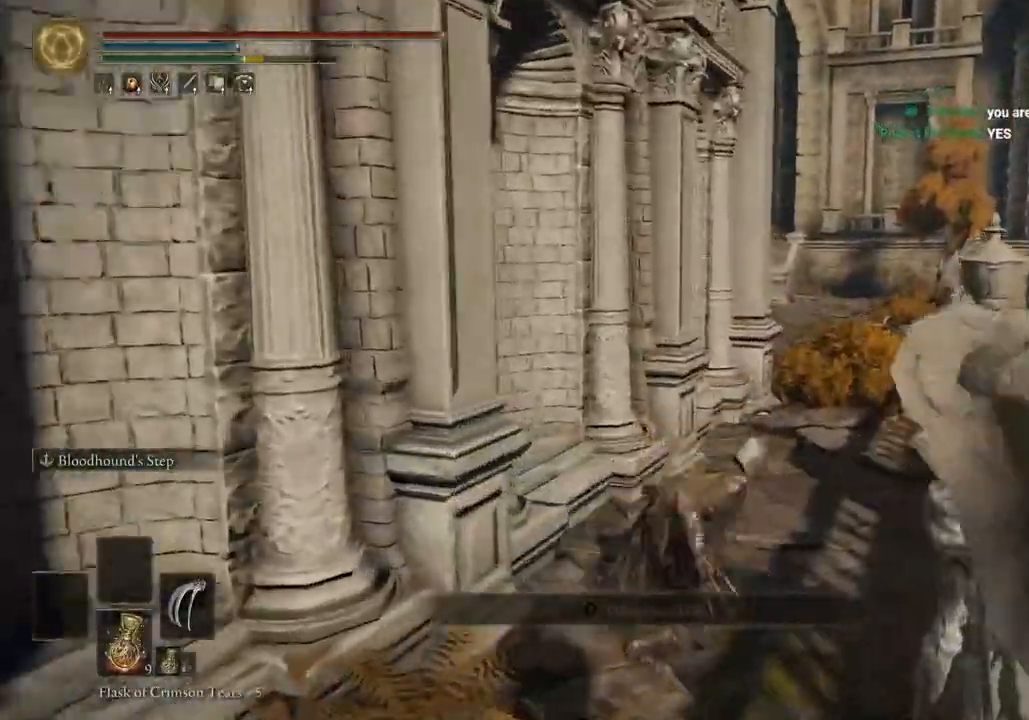
{"buttons": [], "left_stick": "right", "right_stick": "center", "events": [[67, "left_stick", "right"], [150, "right_stick", "down-right"], [250, "right_stick", "center"], [400, "TRIANGLE", "down"], [500, "TRIANGLE", "up"]]}
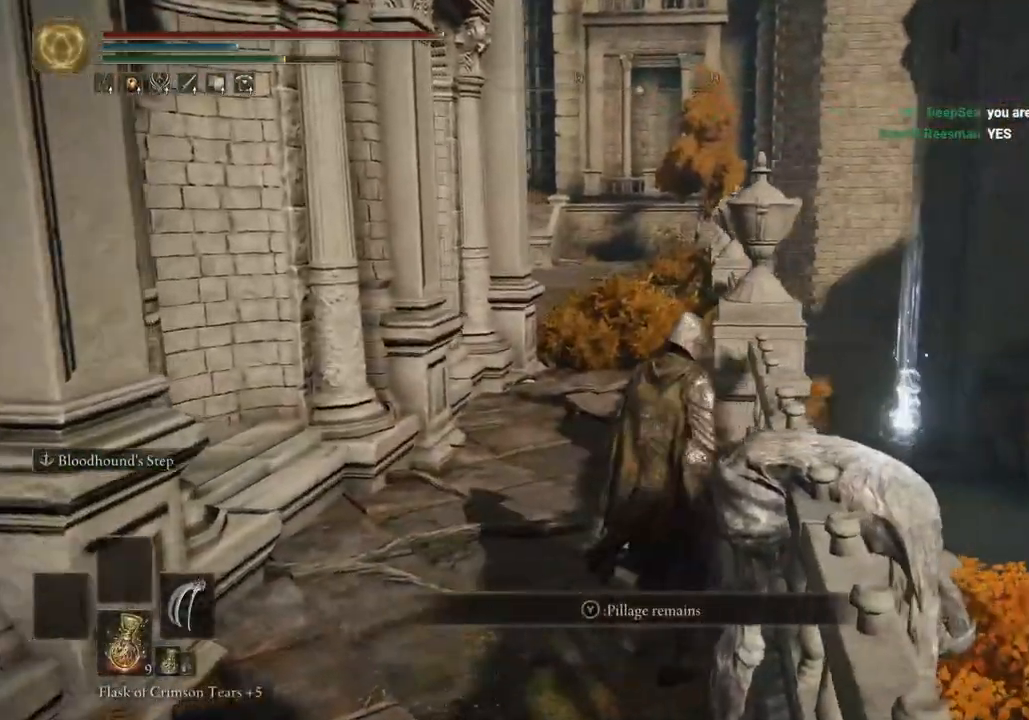
{"buttons": [], "left_stick": "up", "right_stick": "center", "events": [[83, "left_stick", "down-right"], [200, "left_stick", "up"], [200, "right_stick", "down"], [333, "right_stick", "center"]]}
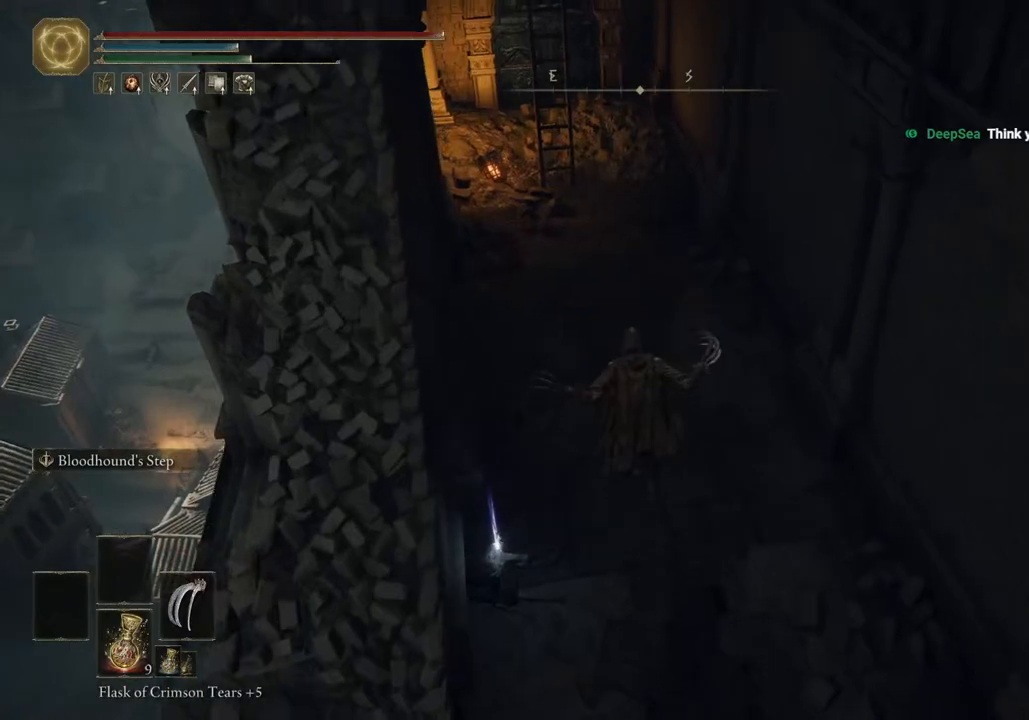
{"buttons": [], "left_stick": "up-left", "right_stick": "left", "events": [[200, "right_stick", "left"], [217, "left_stick", "up-left"]]}
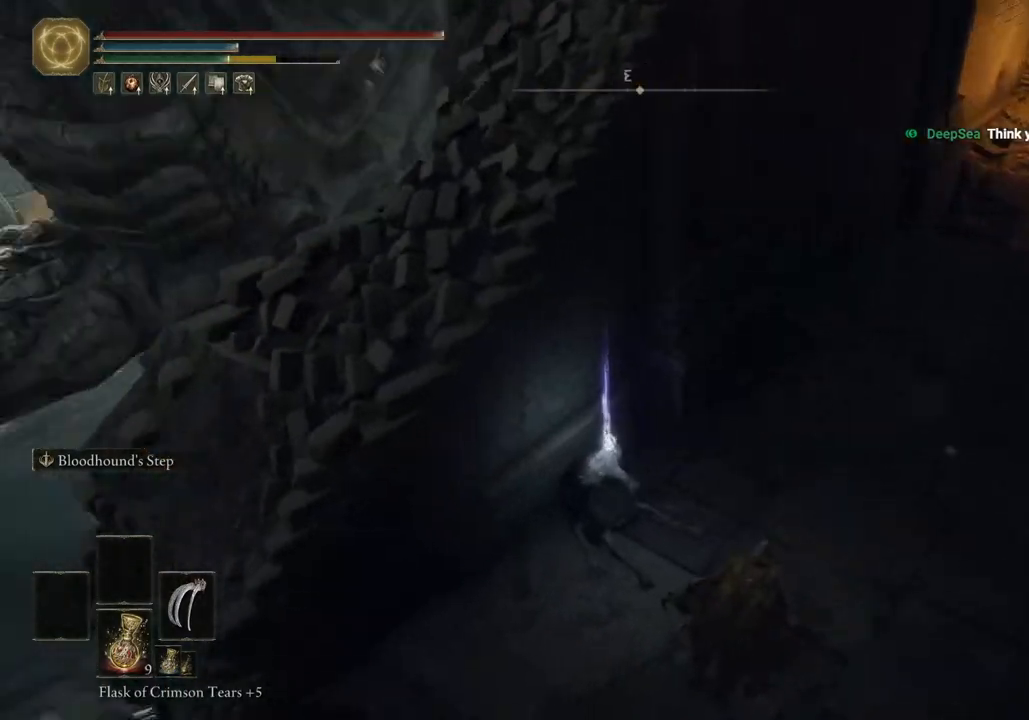
{"buttons": ["TRIANGLE"], "left_stick": "up-left", "right_stick": "center", "events": [[50, "right_stick", "center"], [267, "TRIANGLE", "down"], [367, "TRIANGLE", "up"], [467, "TRIANGLE", "down"]]}
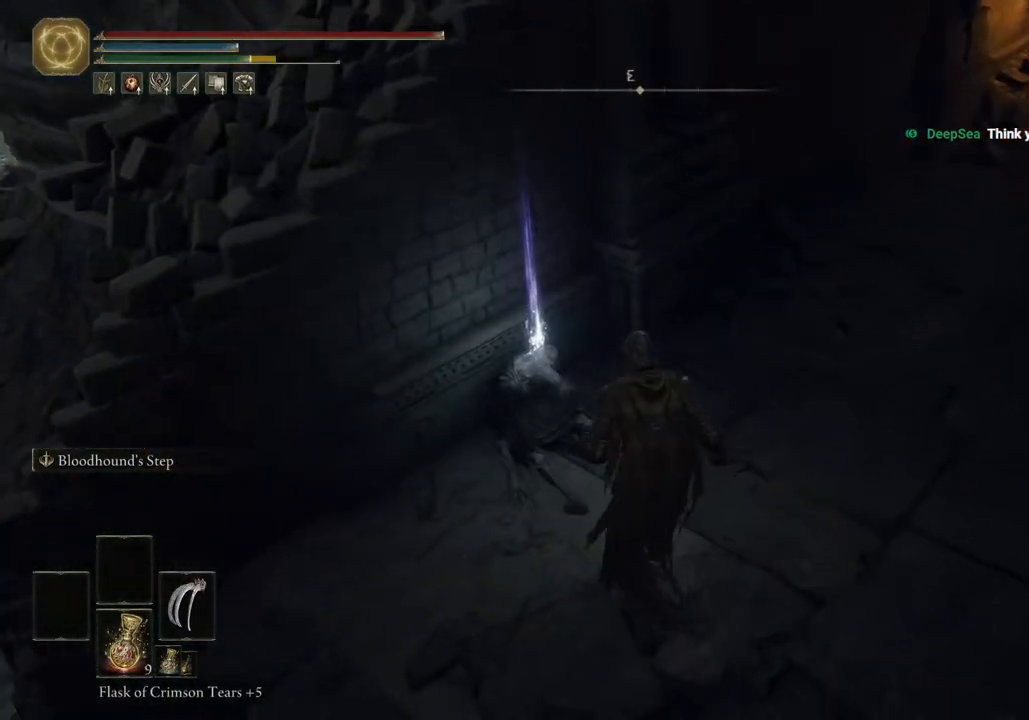
{"buttons": [], "left_stick": "up-right", "right_stick": "center", "events": [[67, "TRIANGLE", "up"], [133, "TRIANGLE", "down"], [150, "left_stick", "up"], [233, "TRIANGLE", "up"], [267, "left_stick", "up-right"], [317, "TRIANGLE", "down"], [417, "TRIANGLE", "up"]]}
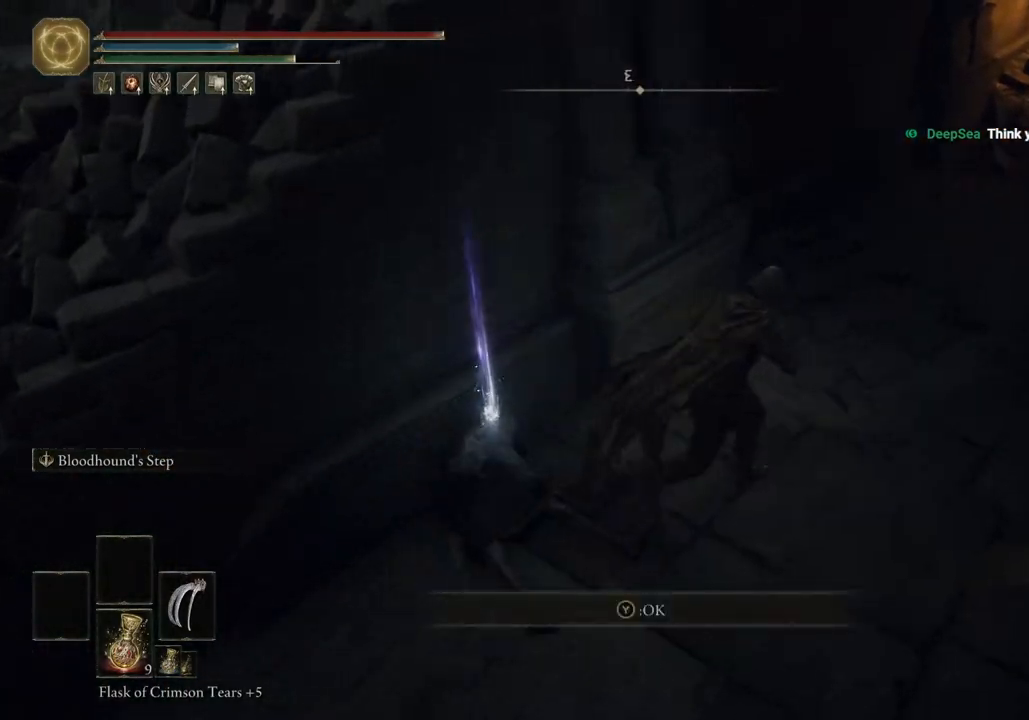
{"buttons": ["CIRCLE"], "left_stick": "up-right", "right_stick": "center", "events": [[83, "CIRCLE", "down"]]}
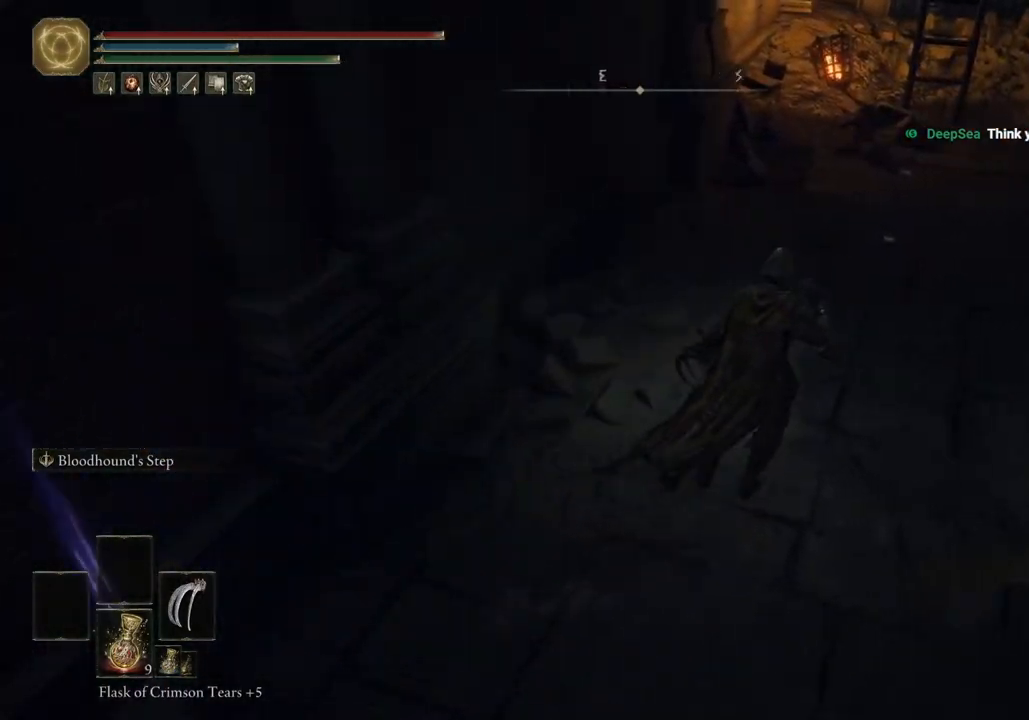
{"buttons": ["CIRCLE"], "left_stick": "up-right", "right_stick": "center", "events": []}
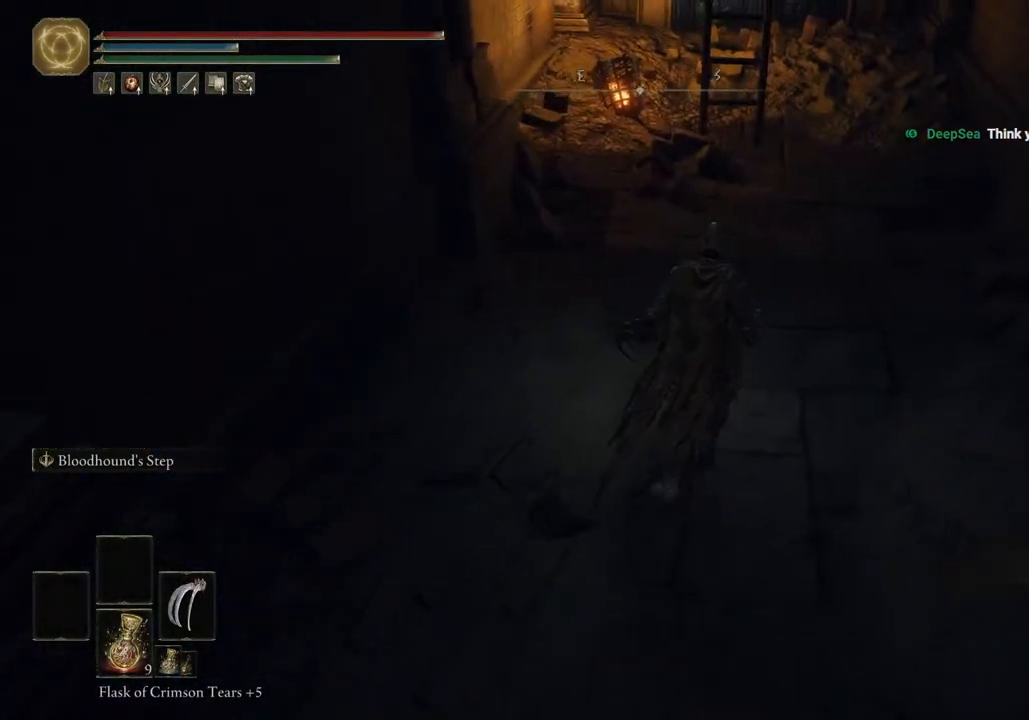
{"buttons": ["CIRCLE"], "left_stick": "up", "right_stick": "center", "events": [[83, "left_stick", "up"]]}
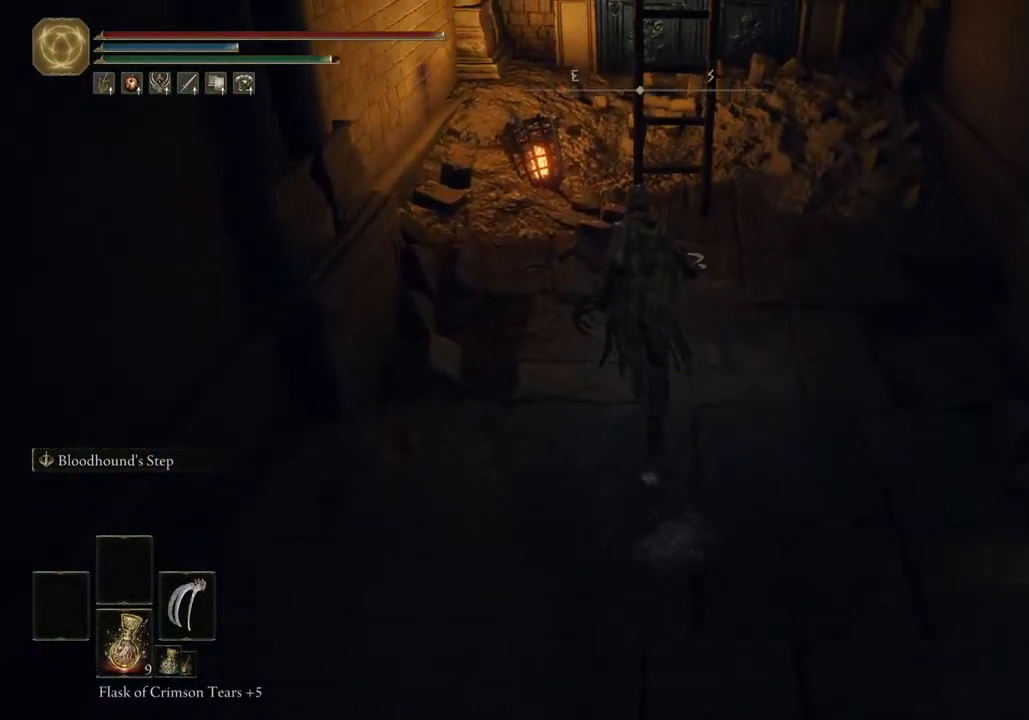
{"buttons": ["CIRCLE"], "left_stick": "up", "right_stick": "center", "events": [[300, "TRIANGLE", "down"], [400, "TRIANGLE", "up"]]}
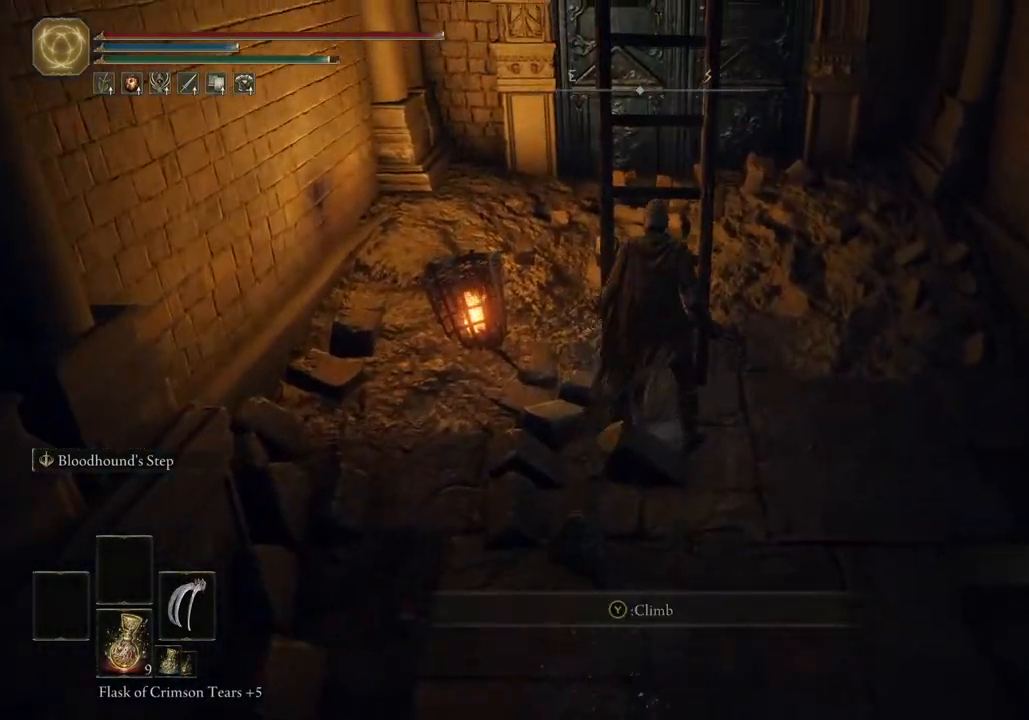
{"buttons": ["CIRCLE"], "left_stick": "up", "right_stick": "center", "events": [[17, "TRIANGLE", "down"], [117, "TRIANGLE", "up"]]}
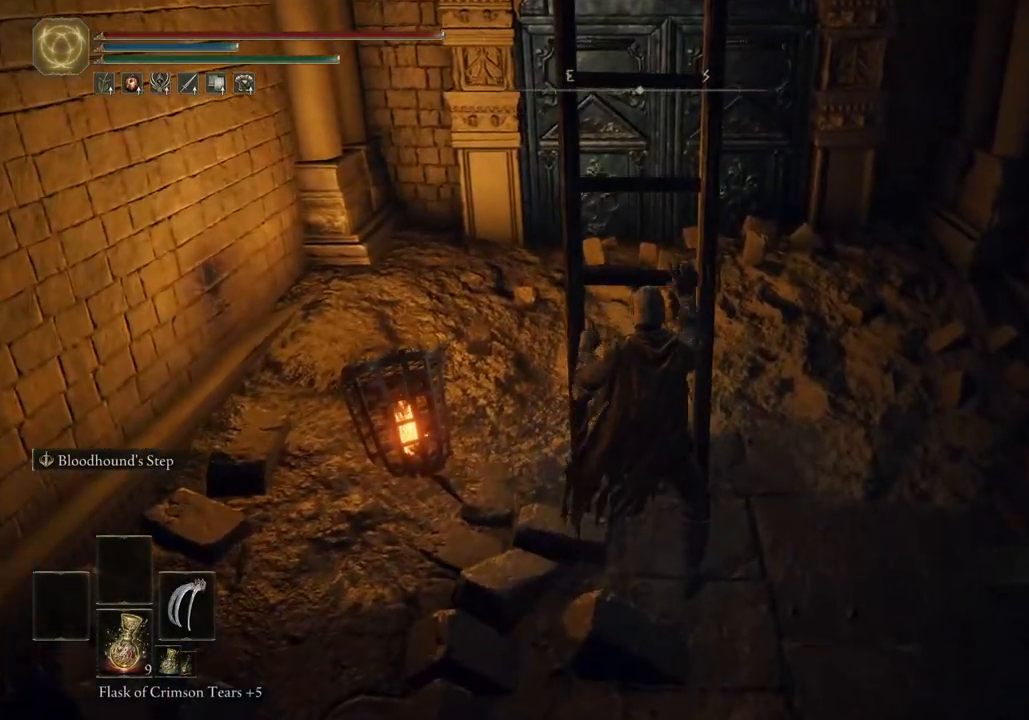
{"buttons": ["CIRCLE"], "left_stick": "up", "right_stick": "center", "events": []}
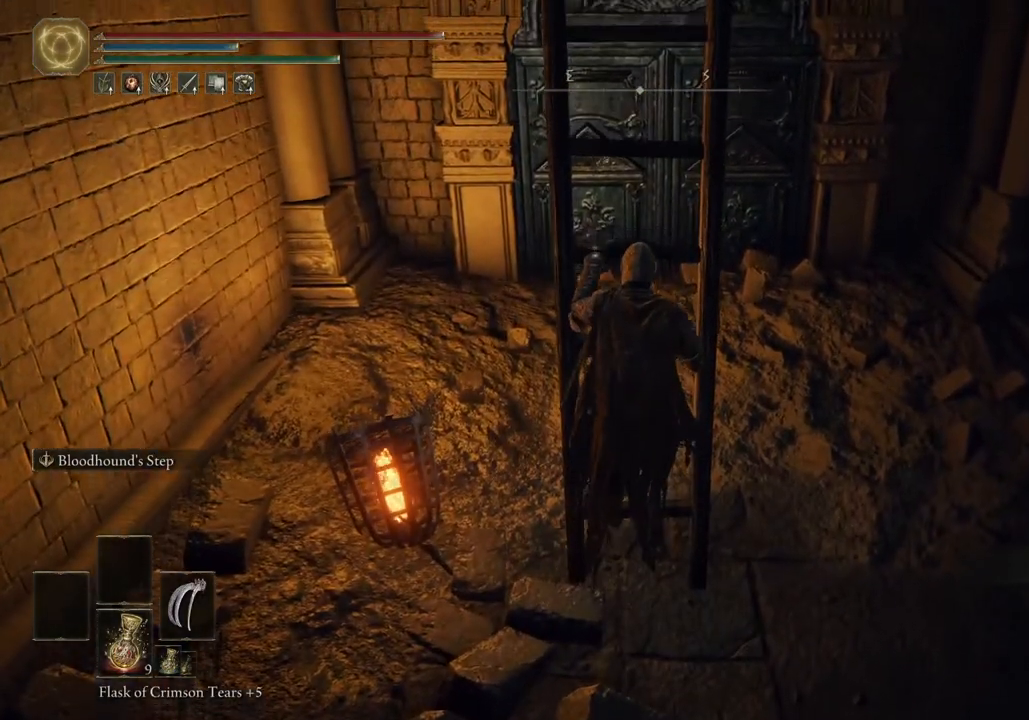
{"buttons": ["CIRCLE"], "left_stick": "up", "right_stick": "center", "events": []}
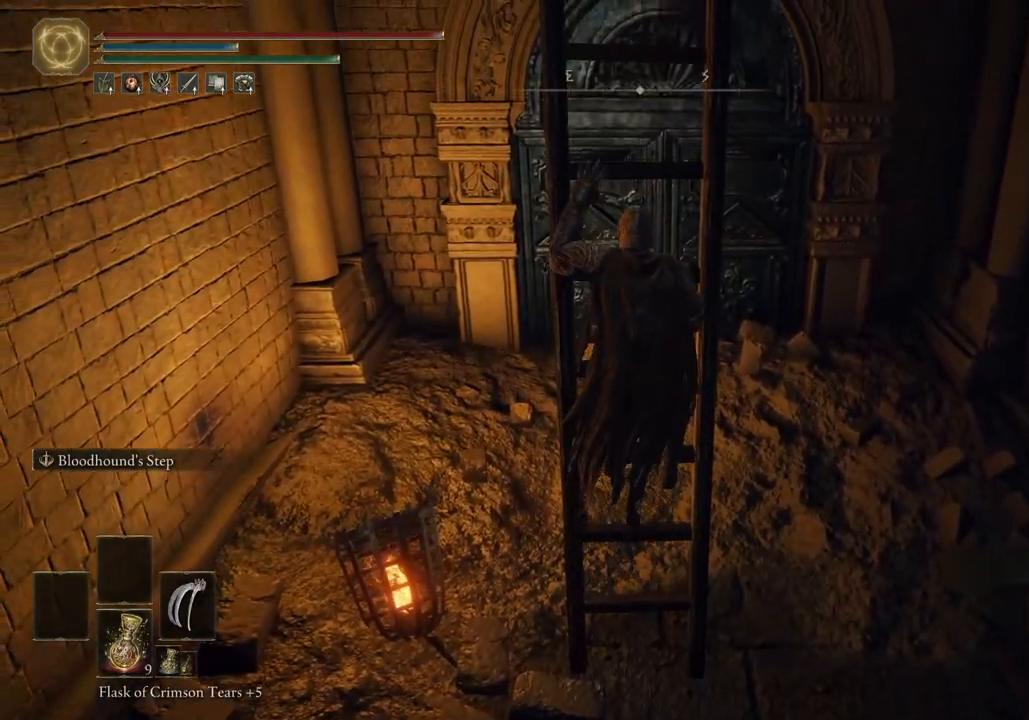
{"buttons": ["CIRCLE"], "left_stick": "up", "right_stick": "center", "events": []}
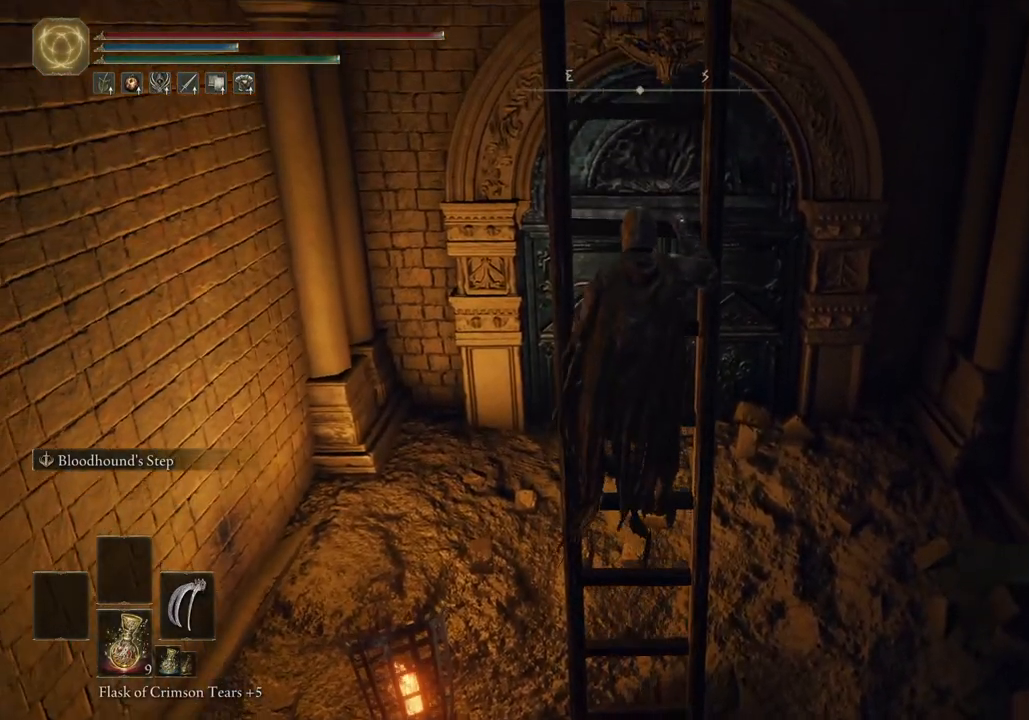
{"buttons": ["CIRCLE"], "left_stick": "up", "right_stick": "center", "events": []}
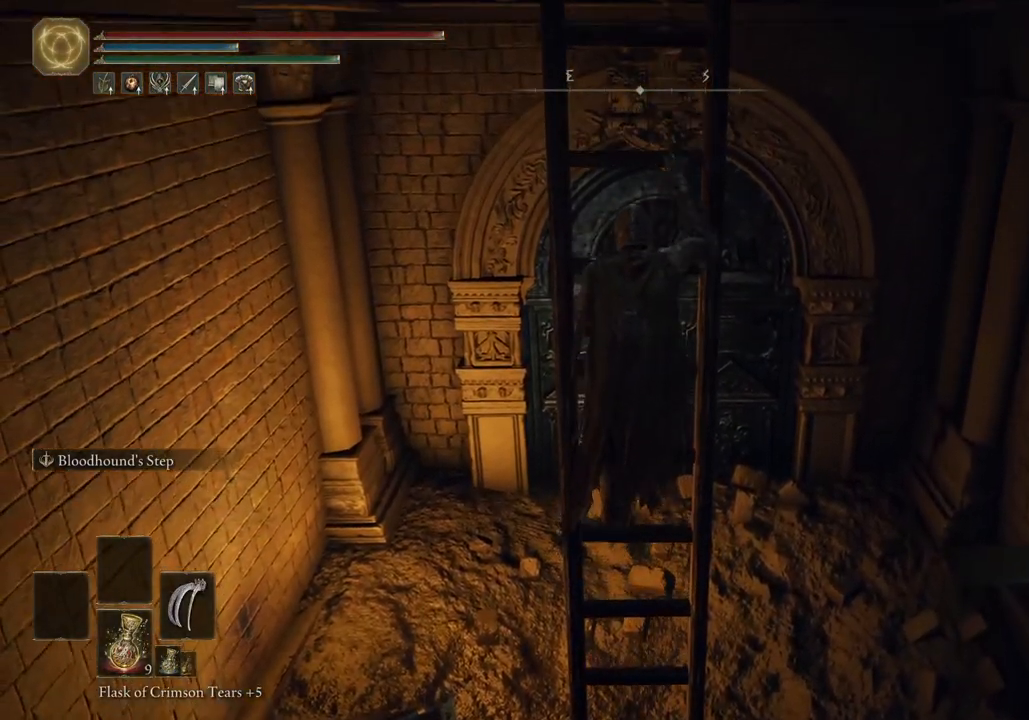
{"buttons": ["CIRCLE"], "left_stick": "up", "right_stick": "center", "events": [[100, "right_stick", "up"], [367, "right_stick", "center"]]}
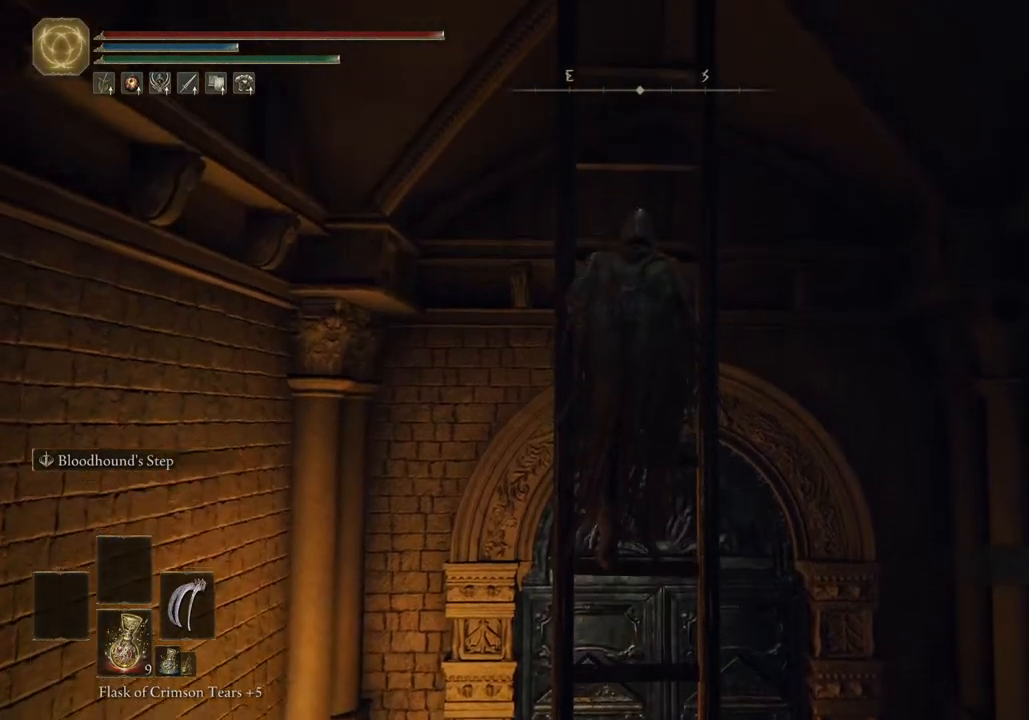
{"buttons": ["CIRCLE"], "left_stick": "up", "right_stick": "center", "events": []}
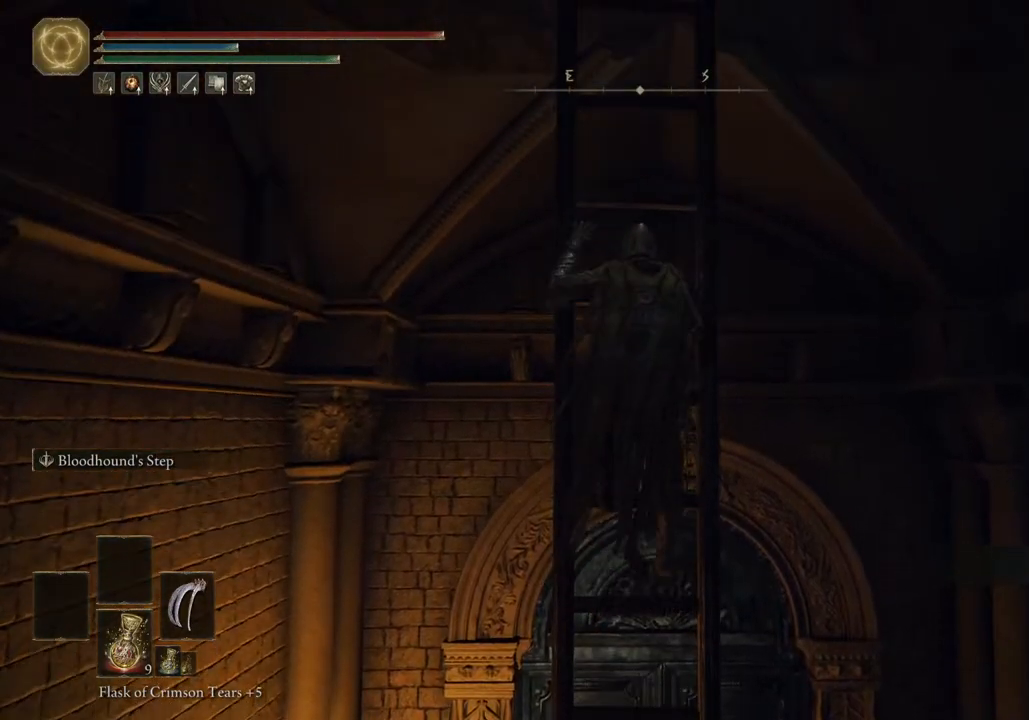
{"buttons": ["CIRCLE"], "left_stick": "up", "right_stick": "center", "events": []}
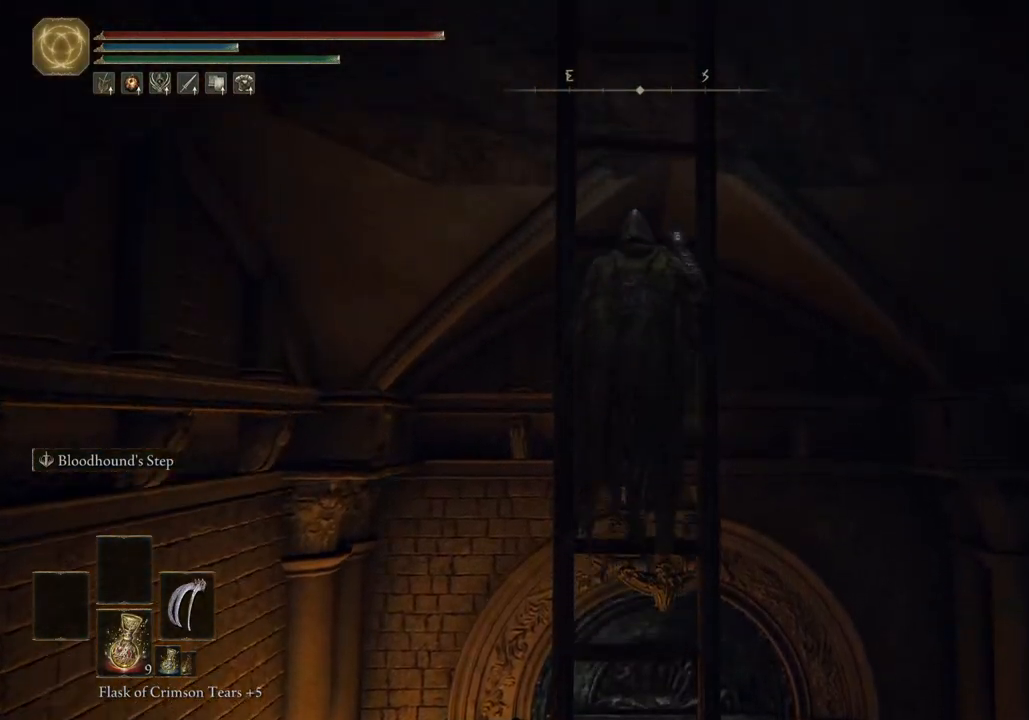
{"buttons": ["CIRCLE"], "left_stick": "up", "right_stick": "center", "events": []}
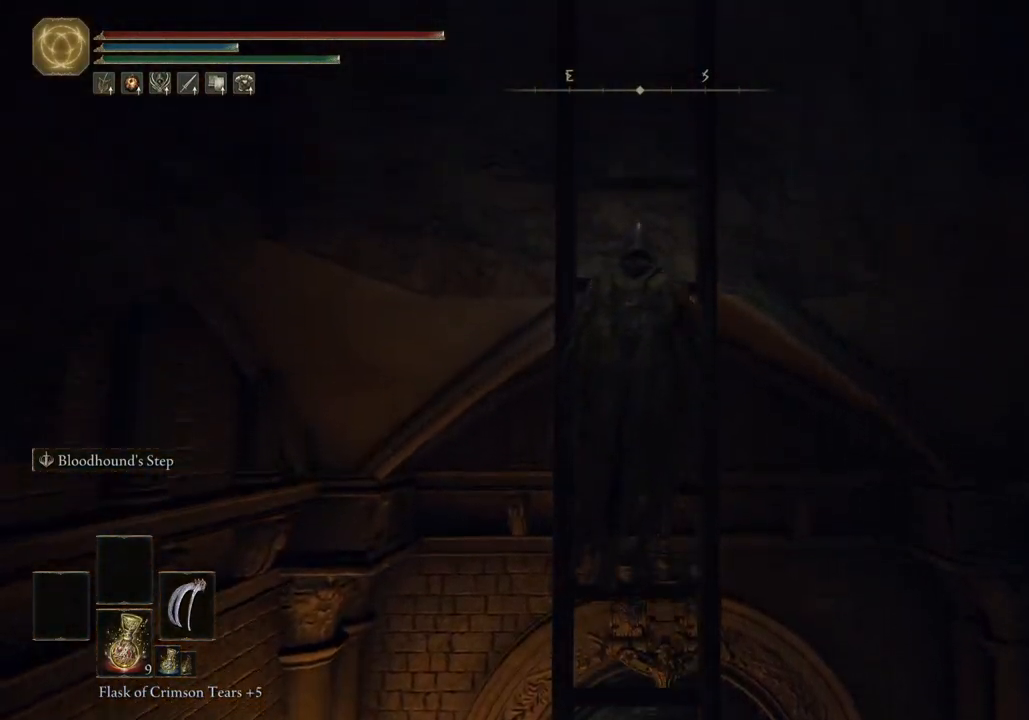
{"buttons": ["CIRCLE"], "left_stick": "up", "right_stick": "center", "events": []}
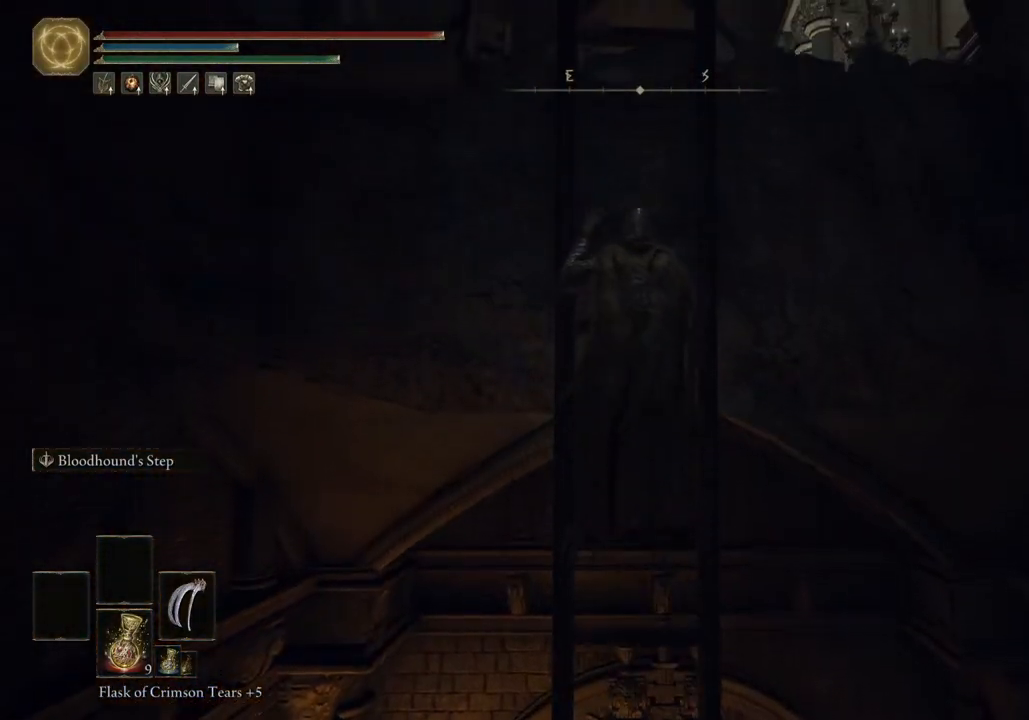
{"buttons": ["CIRCLE"], "left_stick": "up", "right_stick": "center", "events": []}
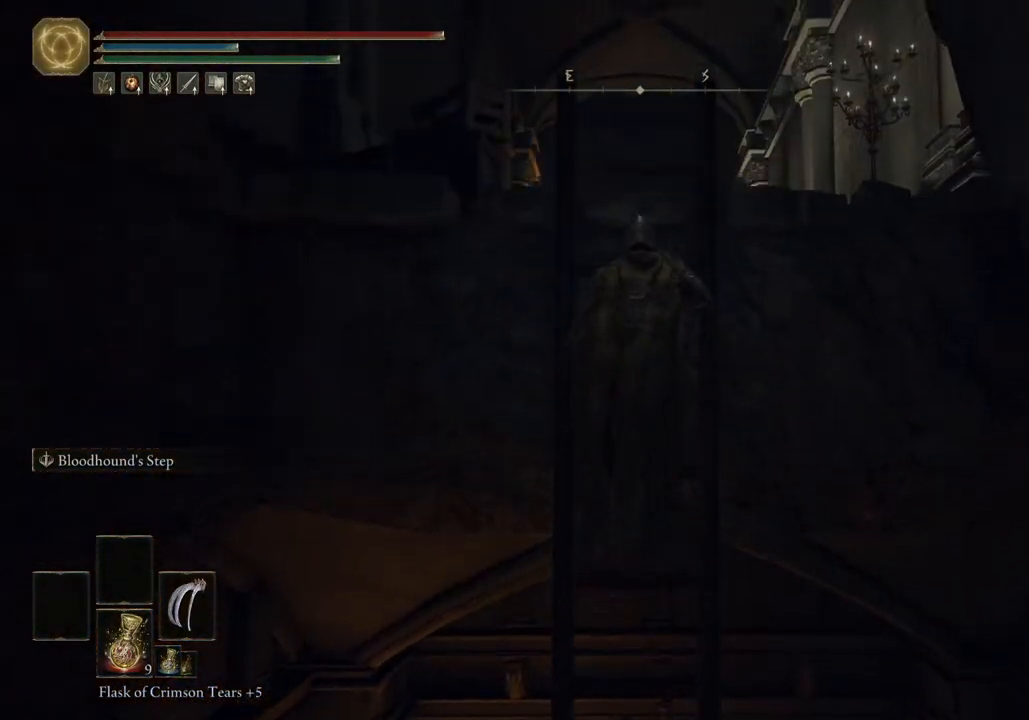
{"buttons": [], "left_stick": "up", "right_stick": "center", "events": [[450, "CIRCLE", "up"]]}
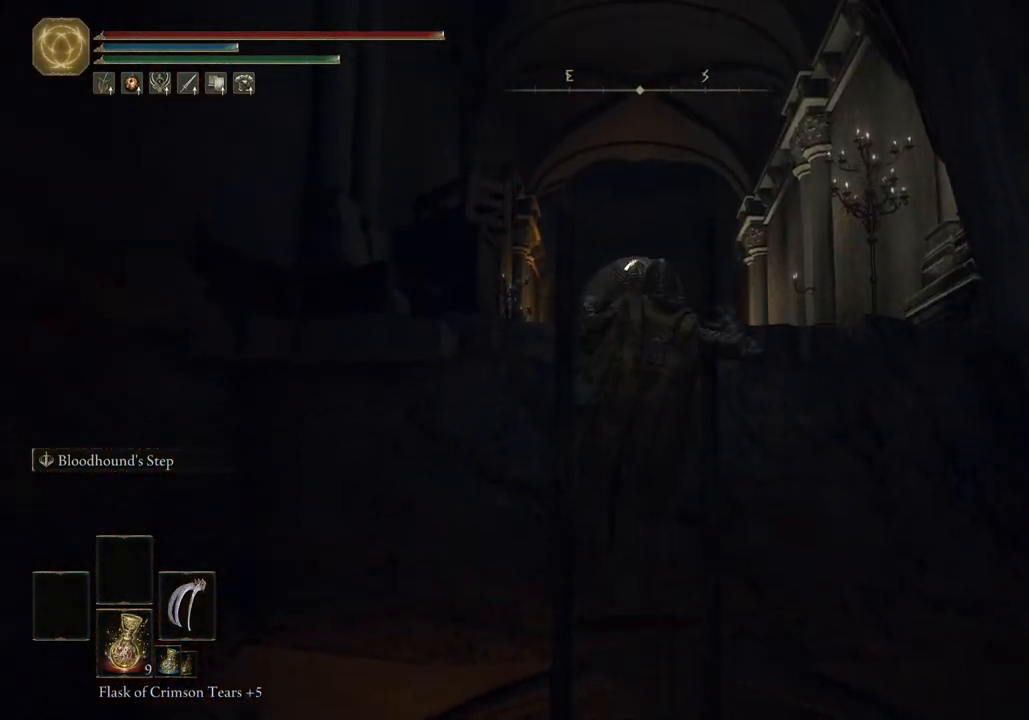
{"buttons": [], "left_stick": "center", "right_stick": "center", "events": [[50, "left_stick", "center"], [183, "right_stick", "down"], [350, "right_stick", "center"]]}
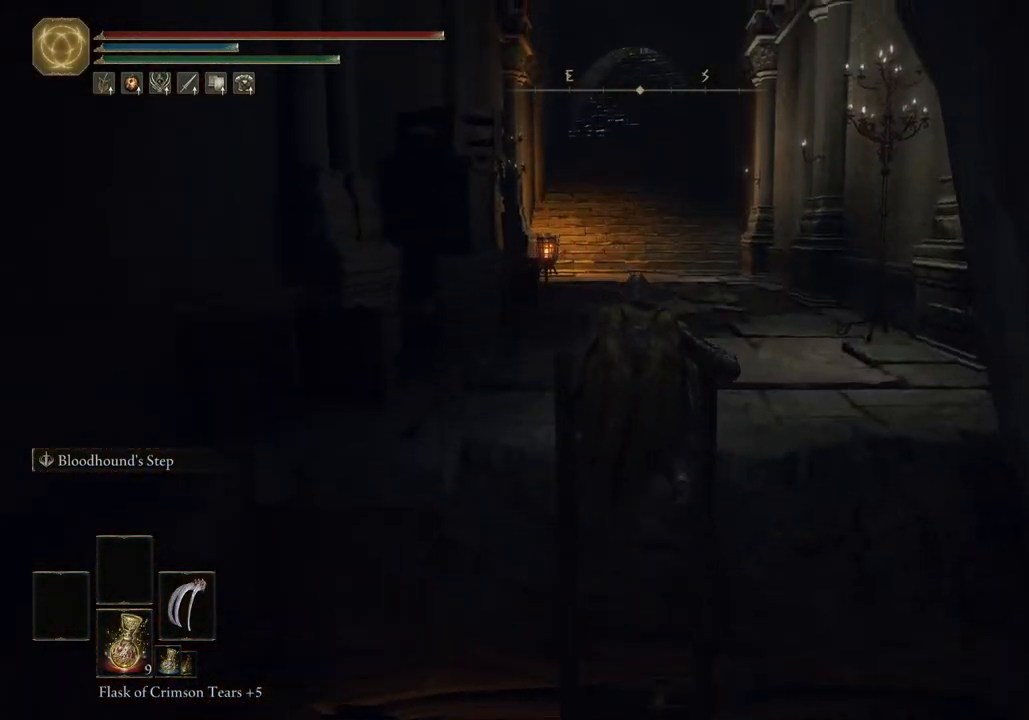
{"buttons": ["CIRCLE"], "left_stick": "up", "right_stick": "center", "events": [[17, "left_stick", "up"], [117, "CIRCLE", "down"]]}
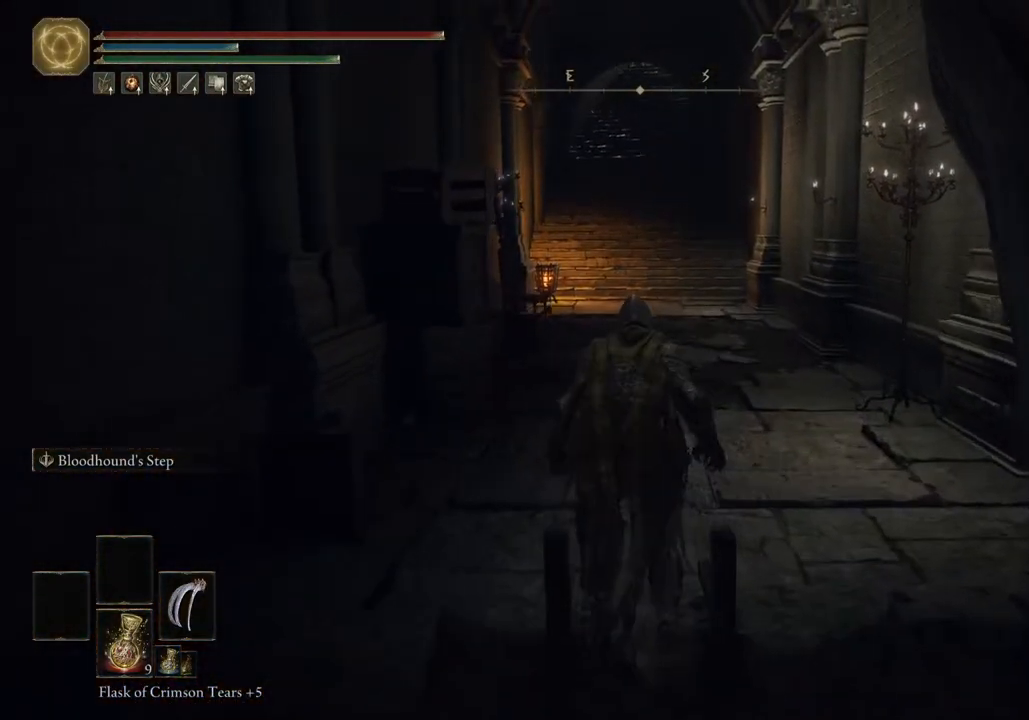
{"buttons": ["CIRCLE"], "left_stick": "up", "right_stick": "center", "events": []}